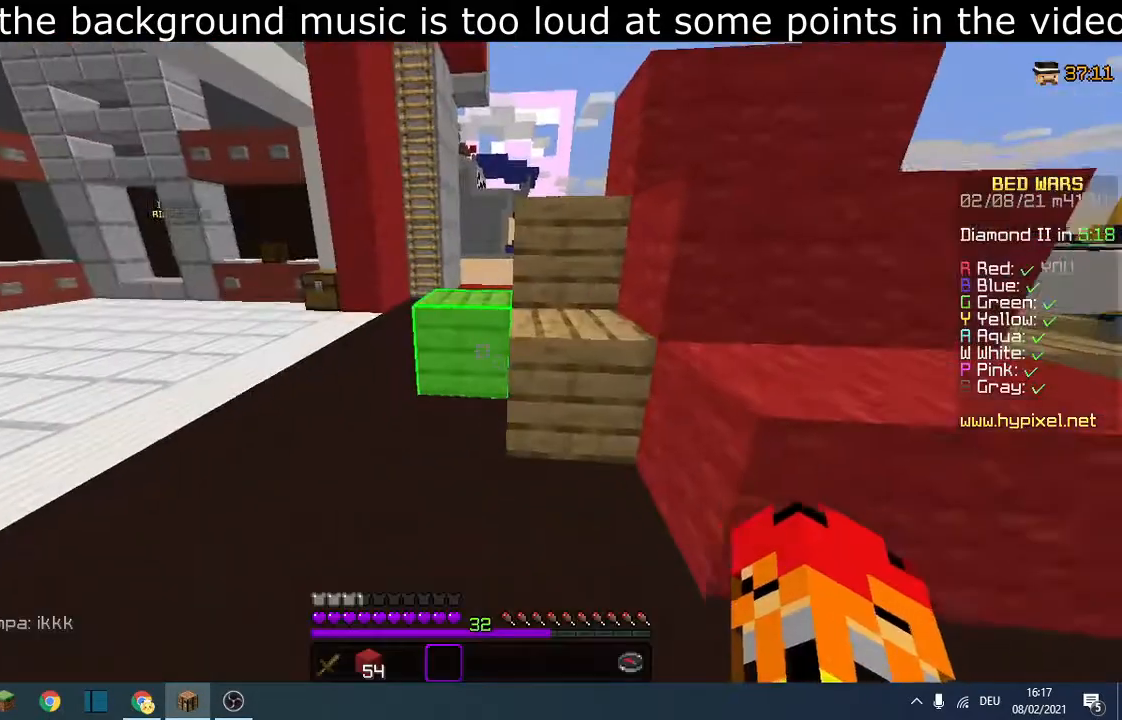
Gameplay with keyboard; each line is a JSON object with the keys held at the frame after it. "events" lists presses ("down") and releases ("up") of "a", "d", "s" and "w" between this image and that frame as [ms after this image, input, new state], when the widget could be followed in between. No other keys are recorded. Mouse input is not recorded.
{"keys": ["w"], "events": [[133, "a", "down"], [500, "a", "up"]]}
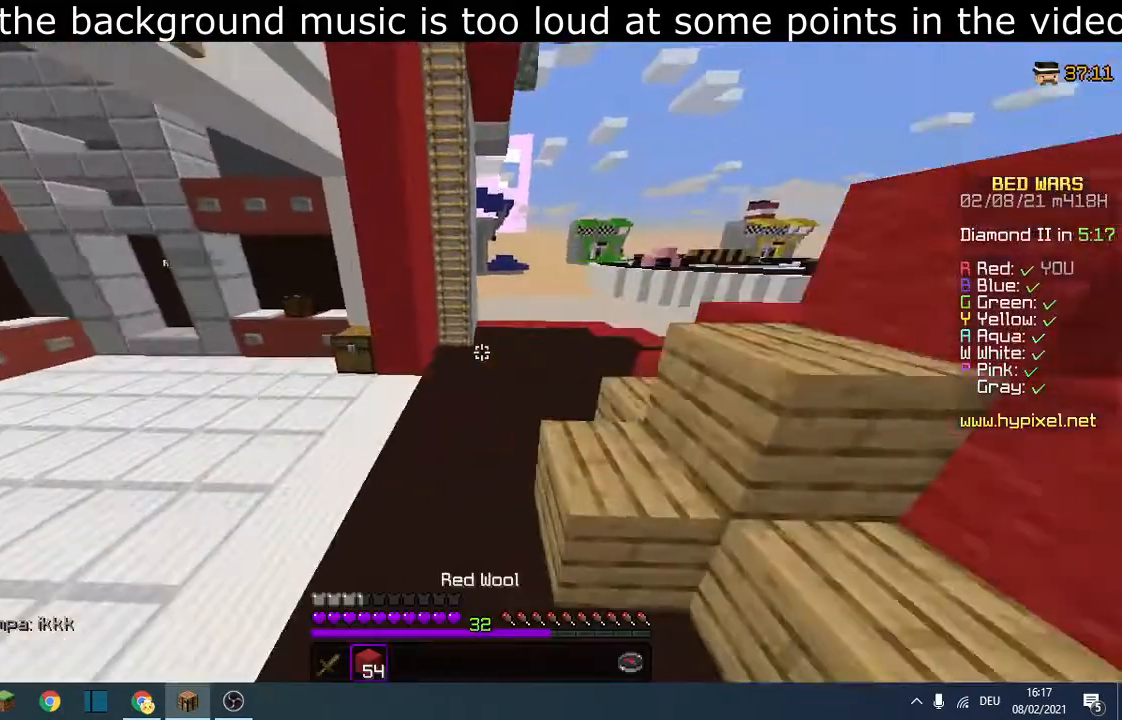
{"keys": ["w"], "events": [[167, "d", "down"], [500, "d", "up"]]}
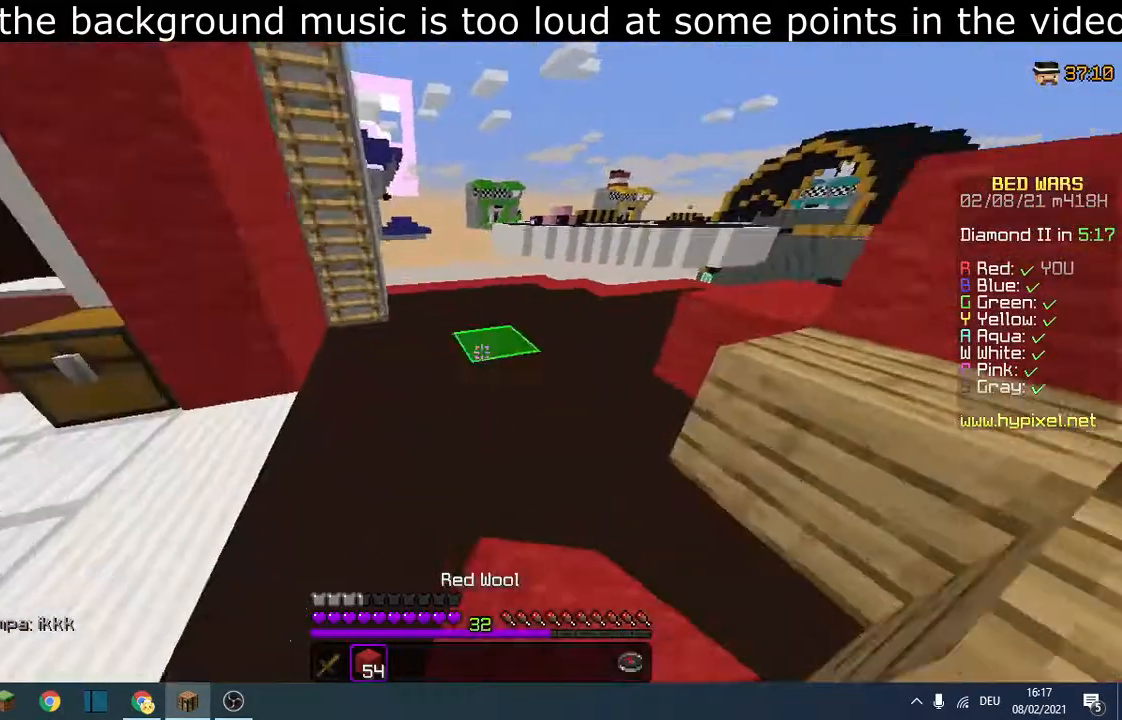
{"keys": ["w"], "events": []}
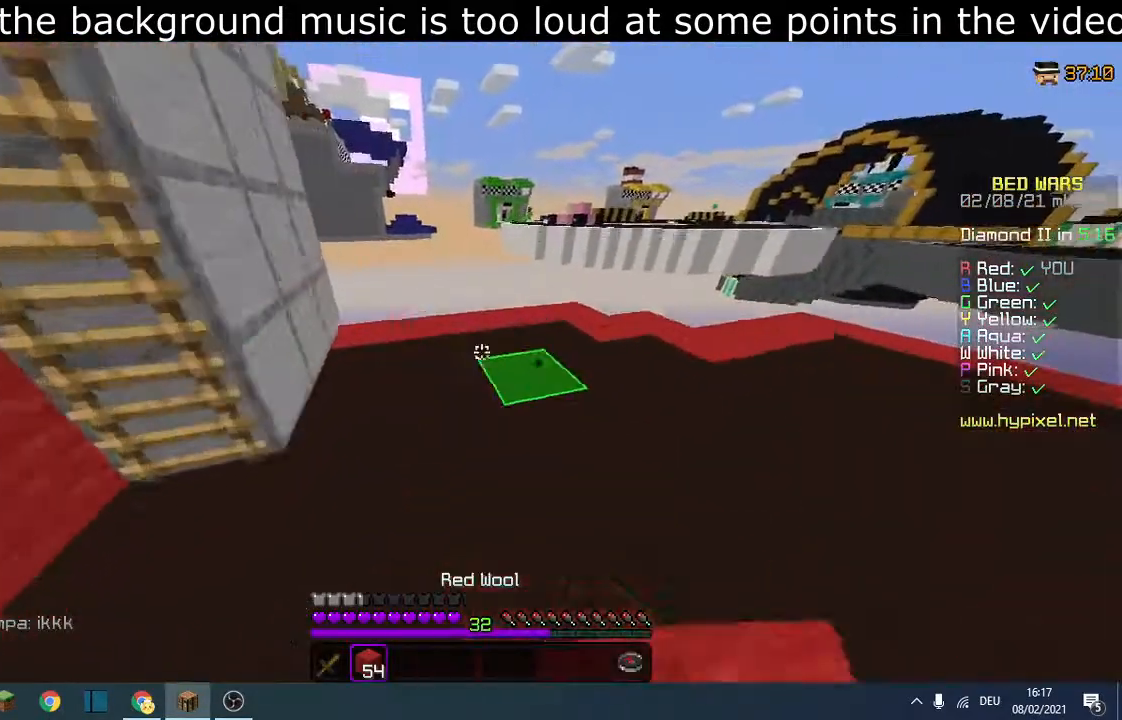
{"keys": ["w"], "events": []}
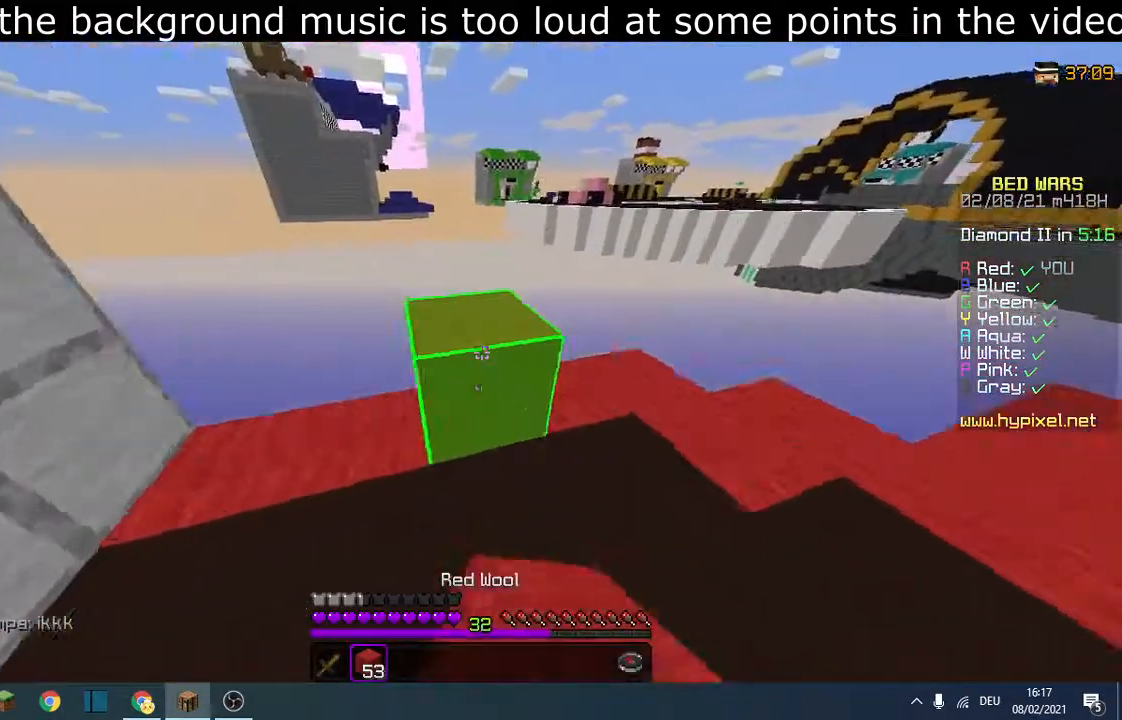
{"keys": ["a"], "events": [[300, "w", "up"], [500, "a", "down"]]}
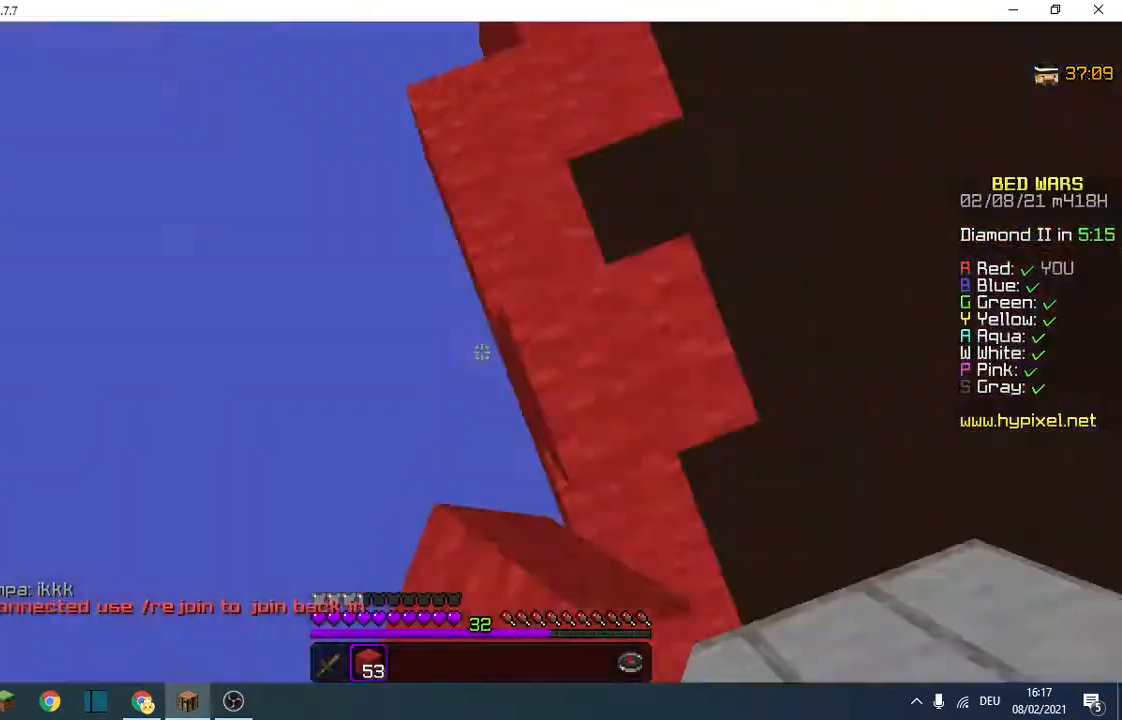
{"keys": ["s"], "events": [[33, "s", "down"], [233, "a", "up"]]}
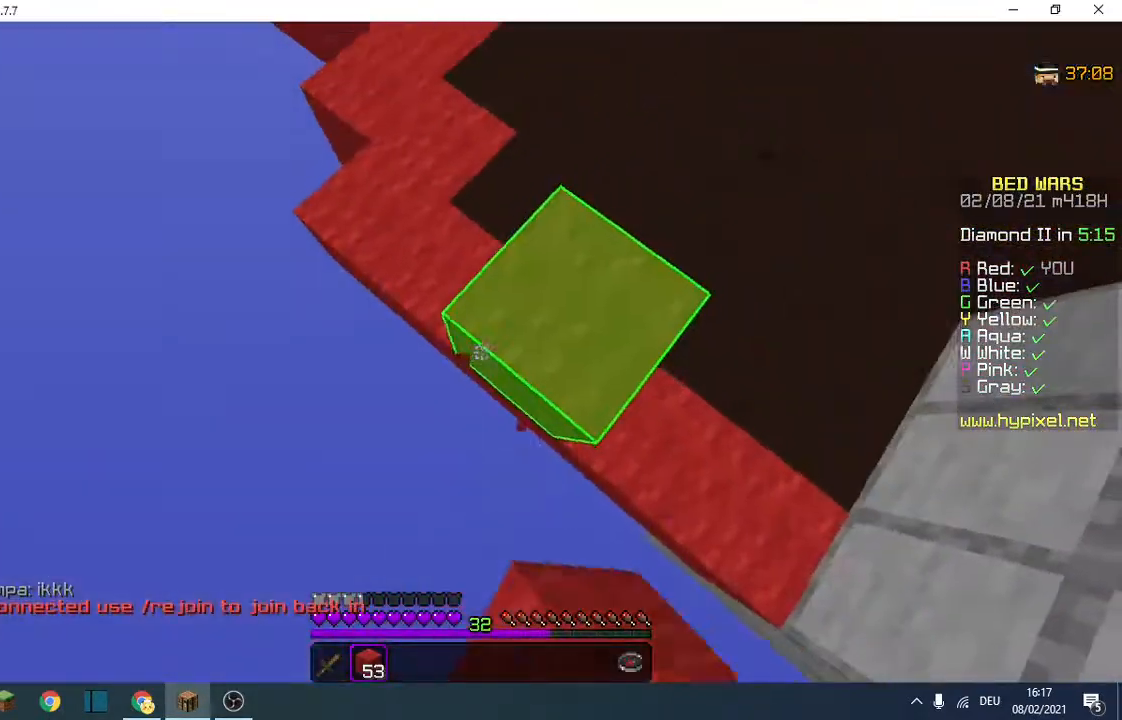
{"keys": ["a", "s"], "events": [[100, "a", "down"]]}
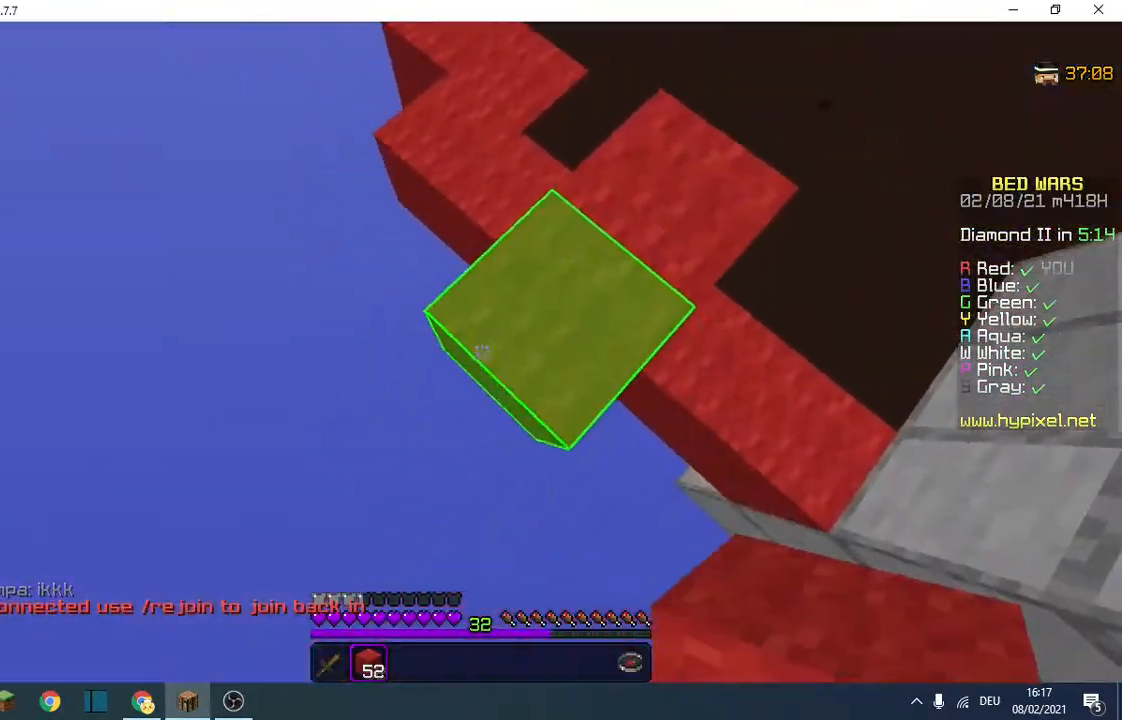
{"keys": ["a", "s"], "events": []}
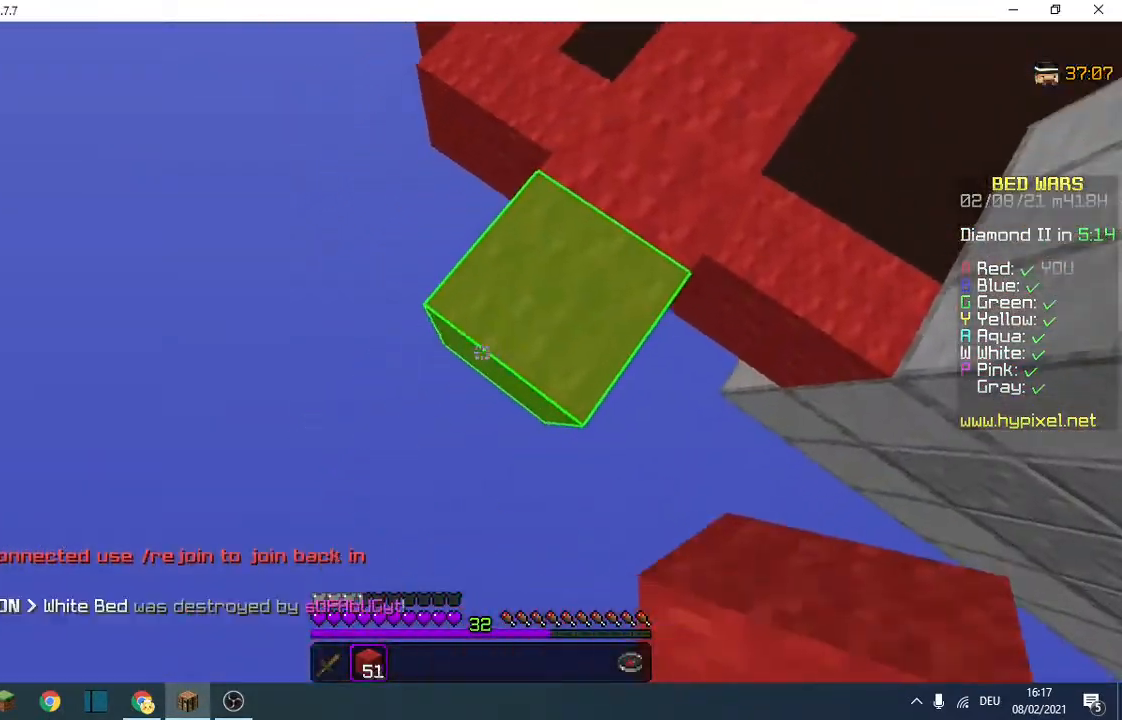
{"keys": ["a", "s"], "events": []}
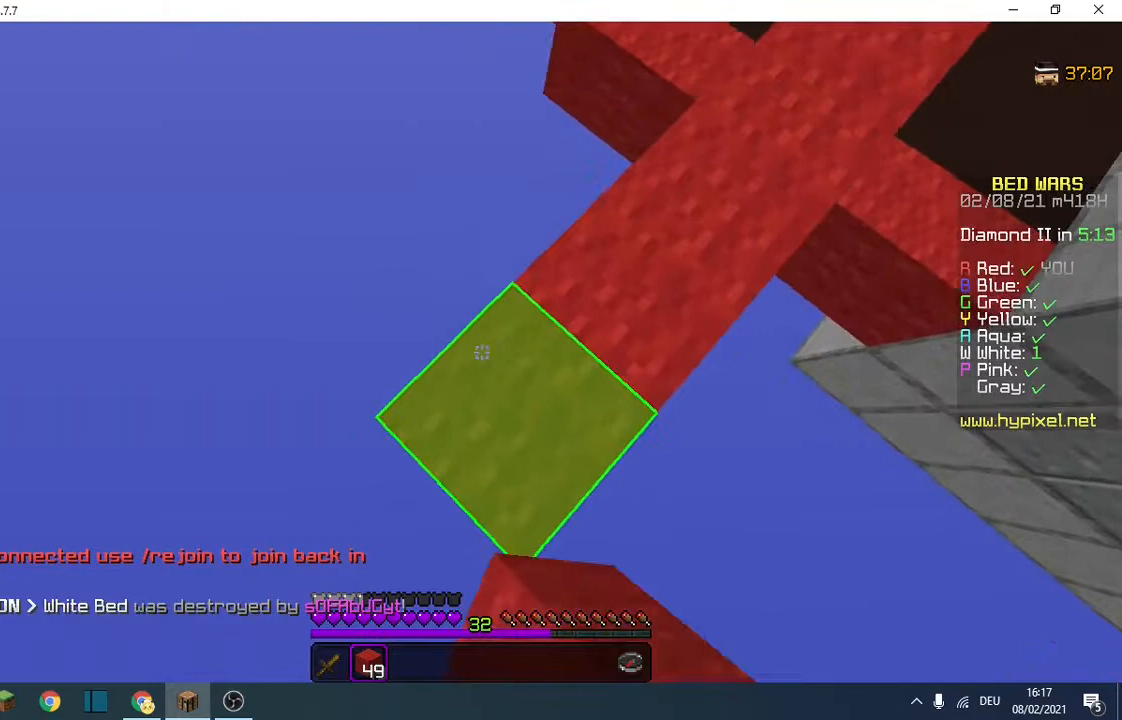
{"keys": ["a", "s"], "events": []}
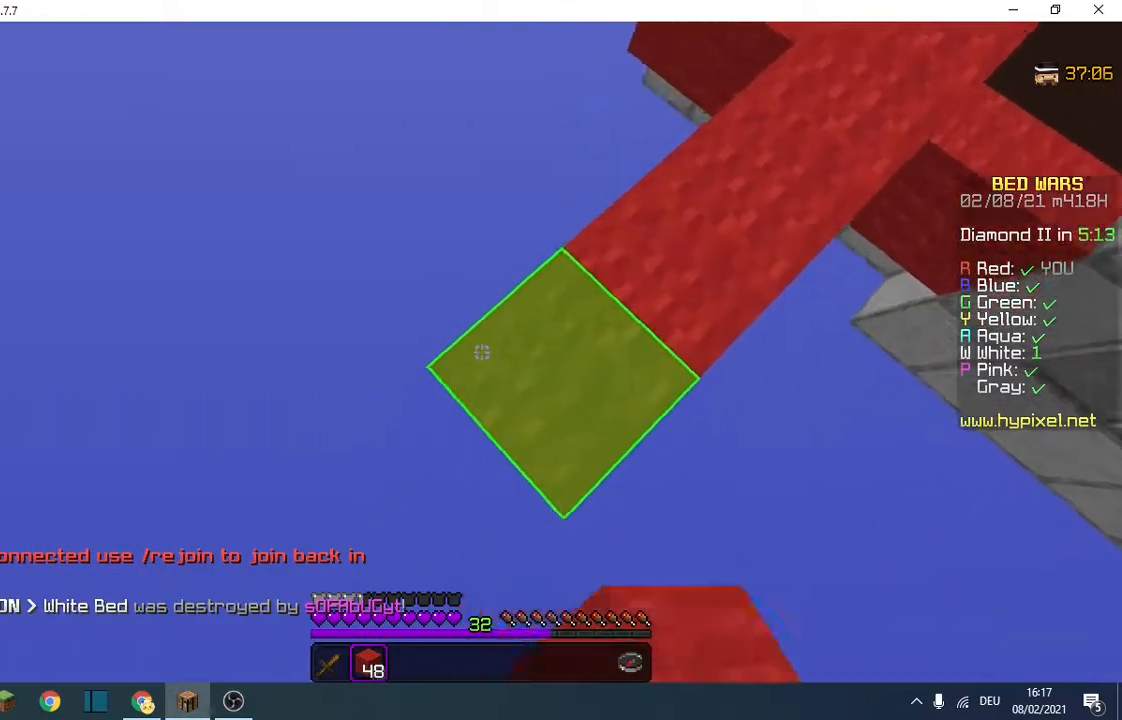
{"keys": ["a", "s"], "events": []}
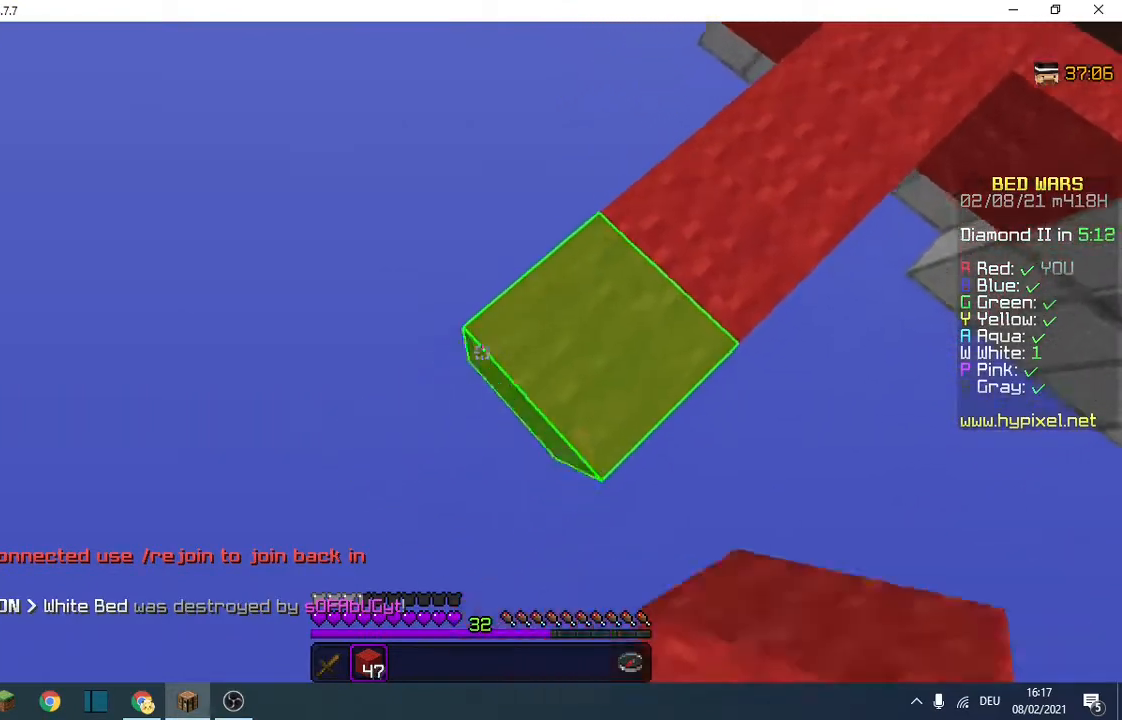
{"keys": ["a", "s"], "events": []}
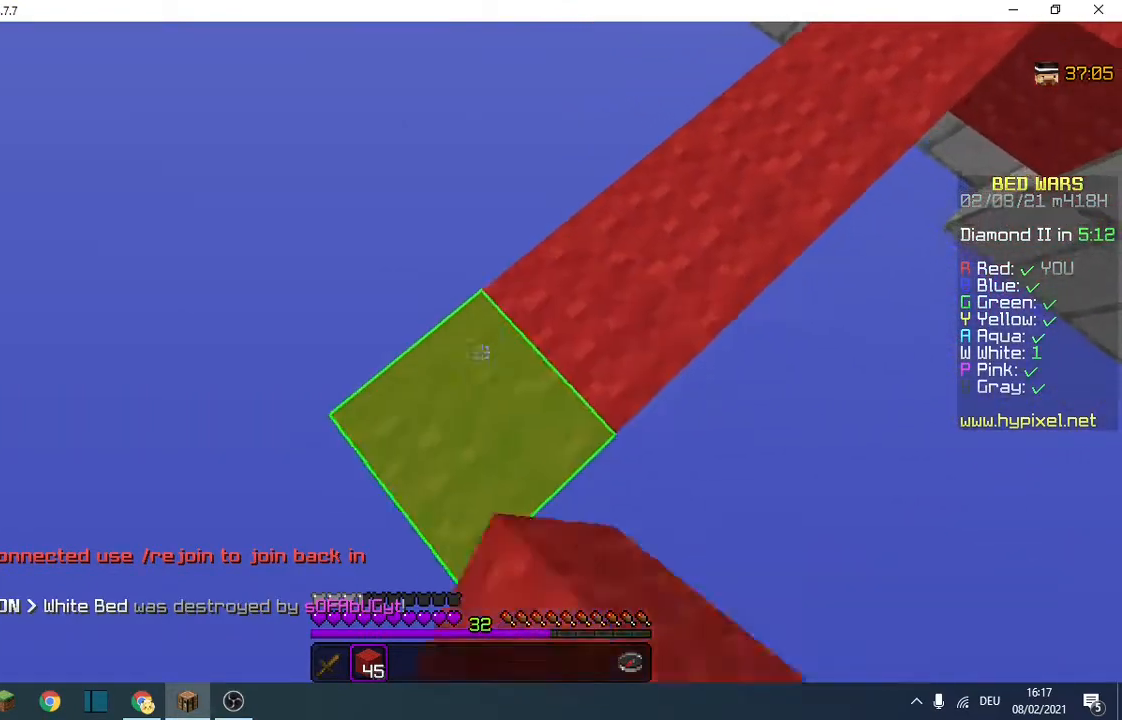
{"keys": ["a", "s"], "events": []}
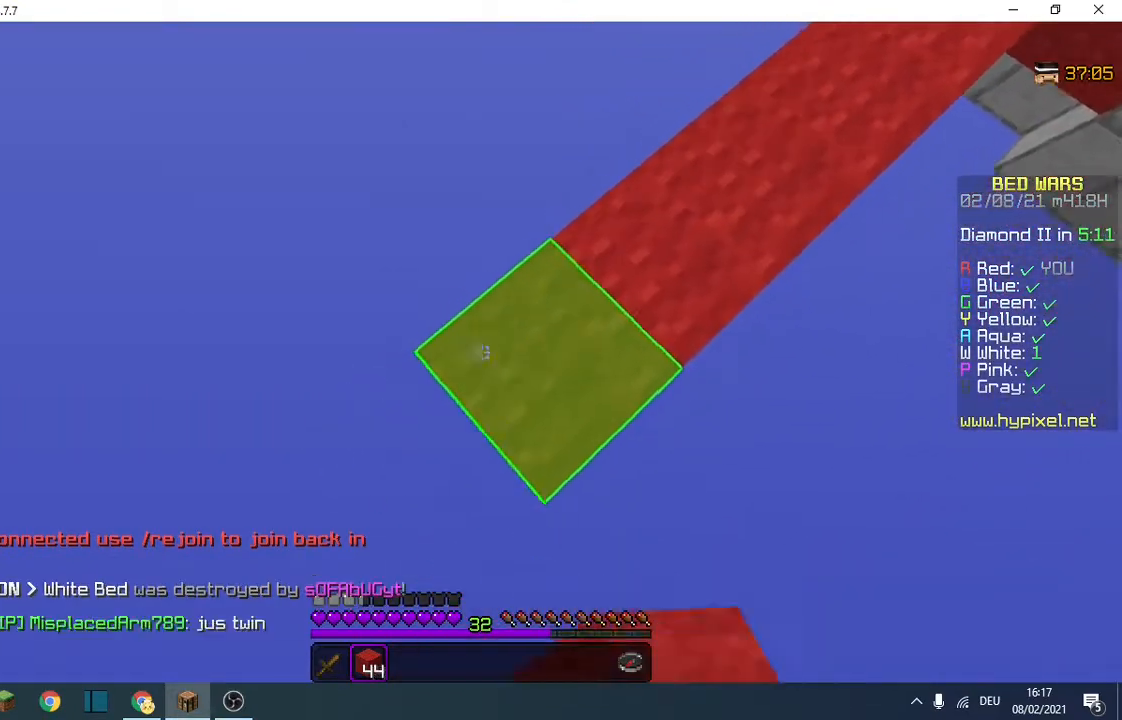
{"keys": ["a", "s"], "events": []}
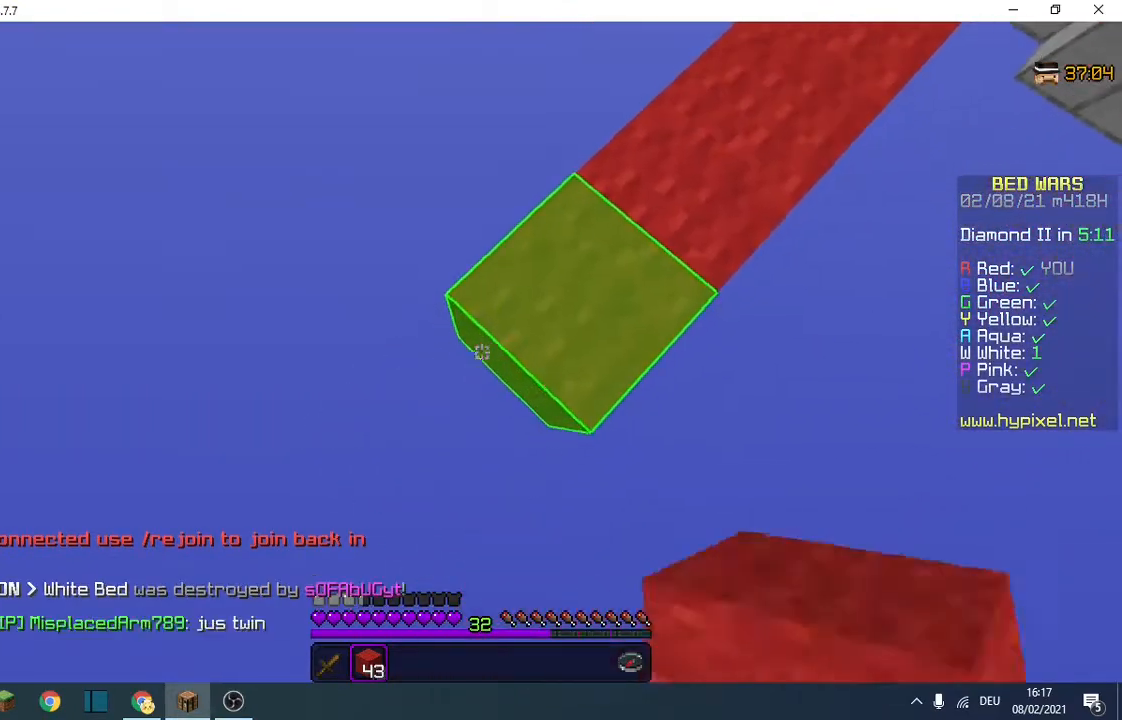
{"keys": ["a", "s"], "events": []}
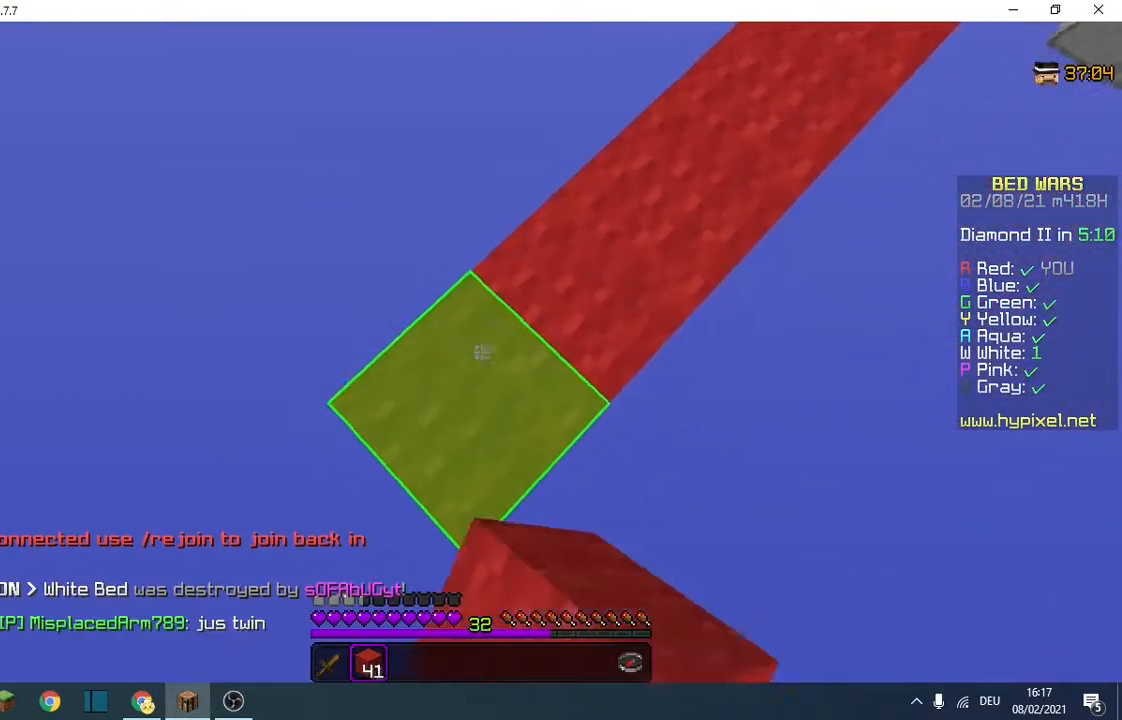
{"keys": ["a", "s"], "events": []}
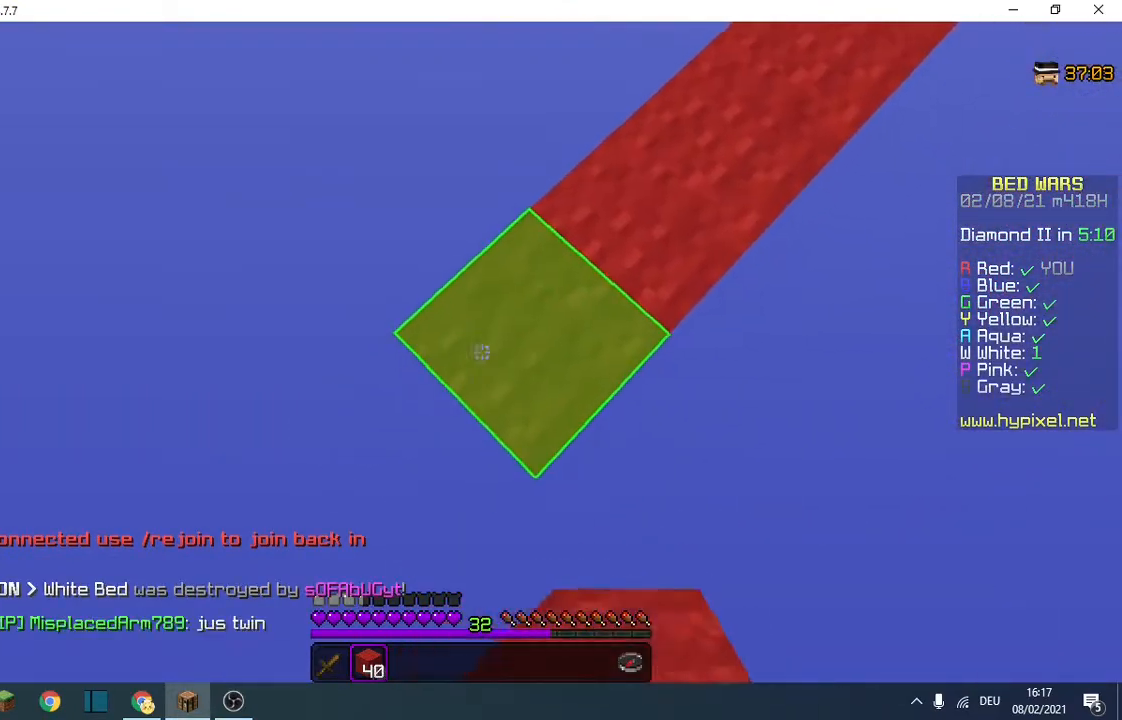
{"keys": ["a", "s"], "events": []}
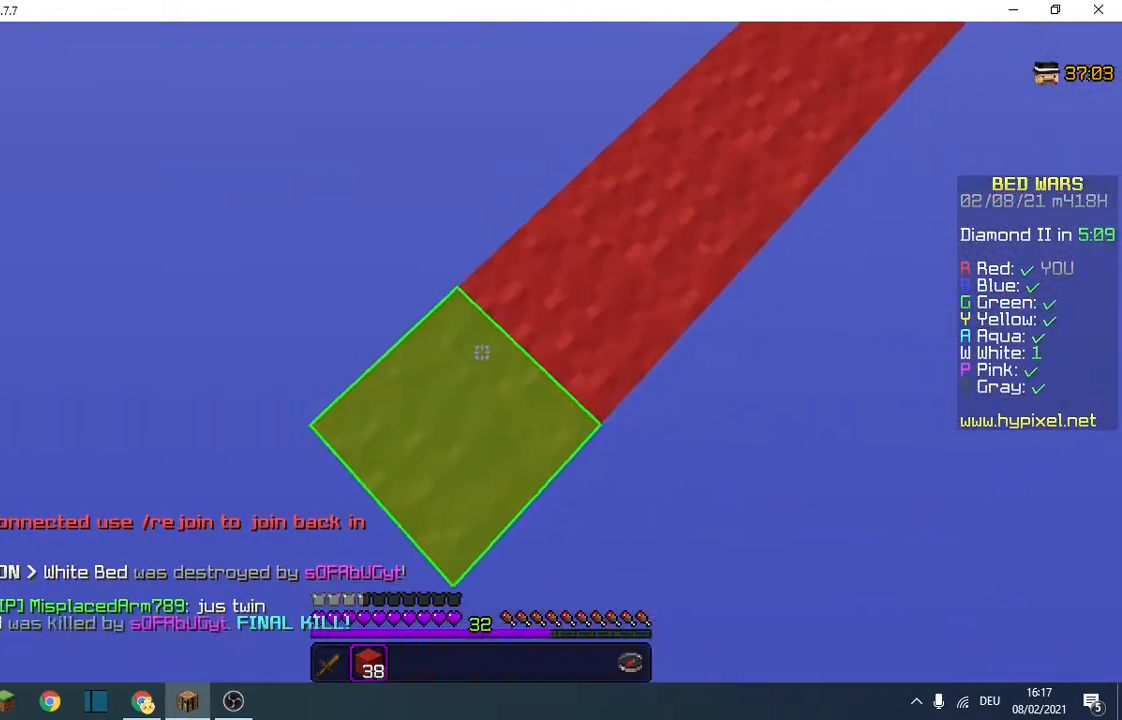
{"keys": ["a", "s"], "events": []}
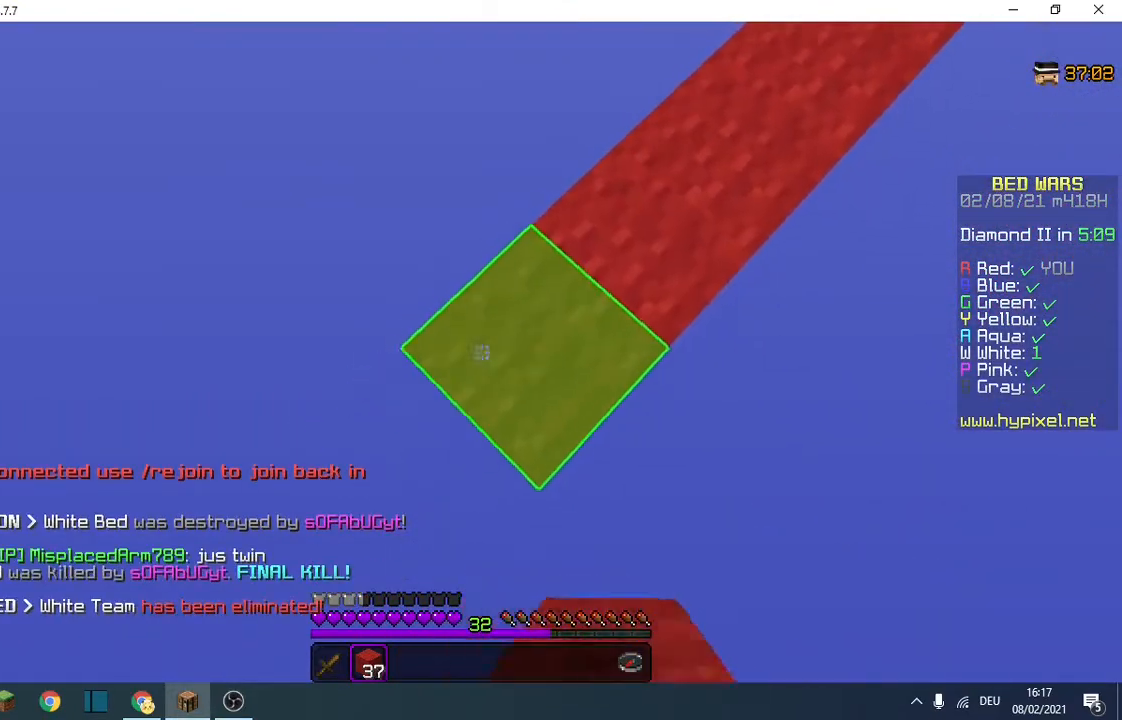
{"keys": ["a", "s"], "events": []}
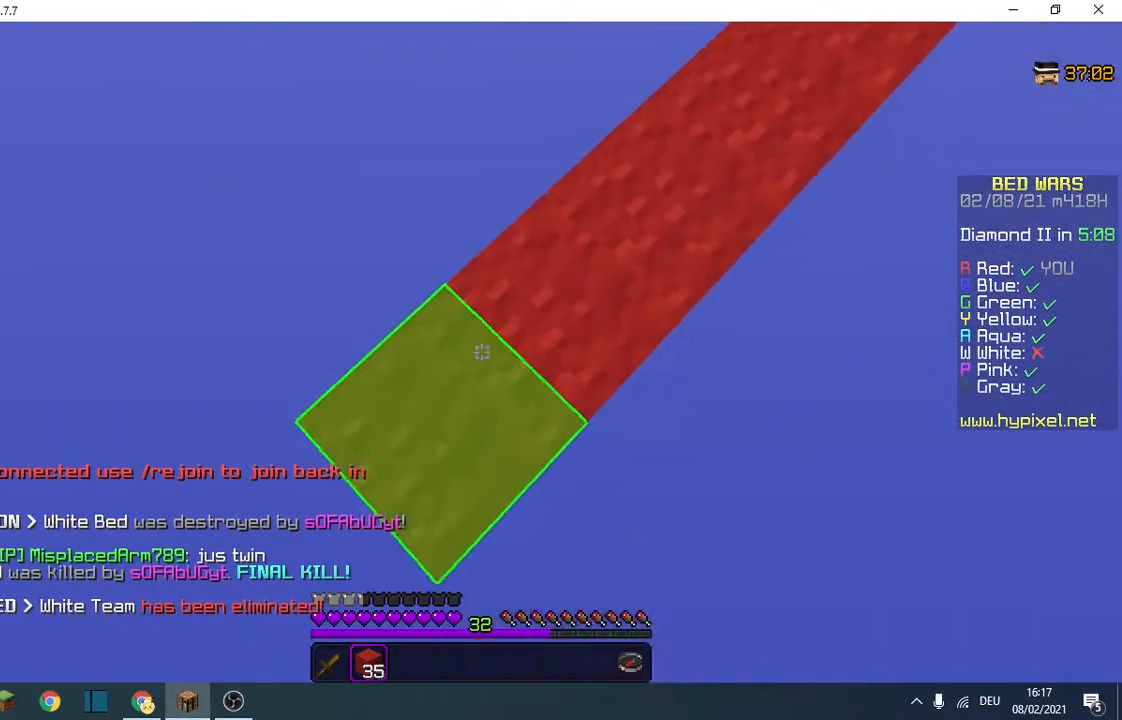
{"keys": ["a", "s"], "events": []}
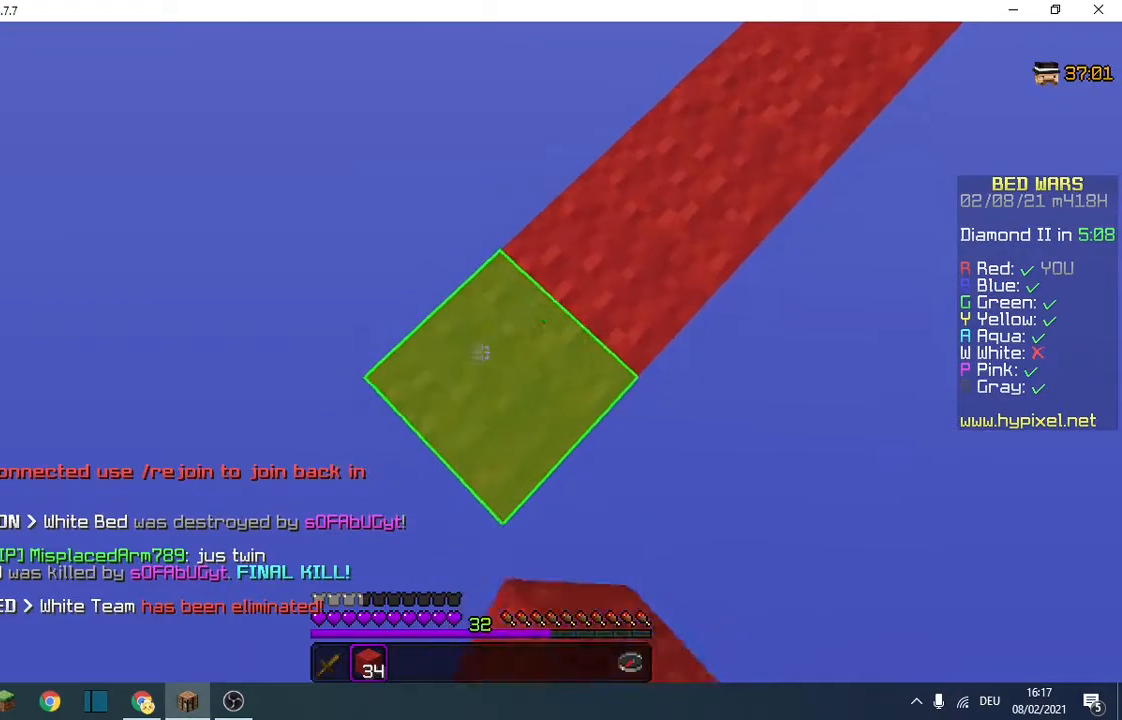
{"keys": ["a", "s"], "events": []}
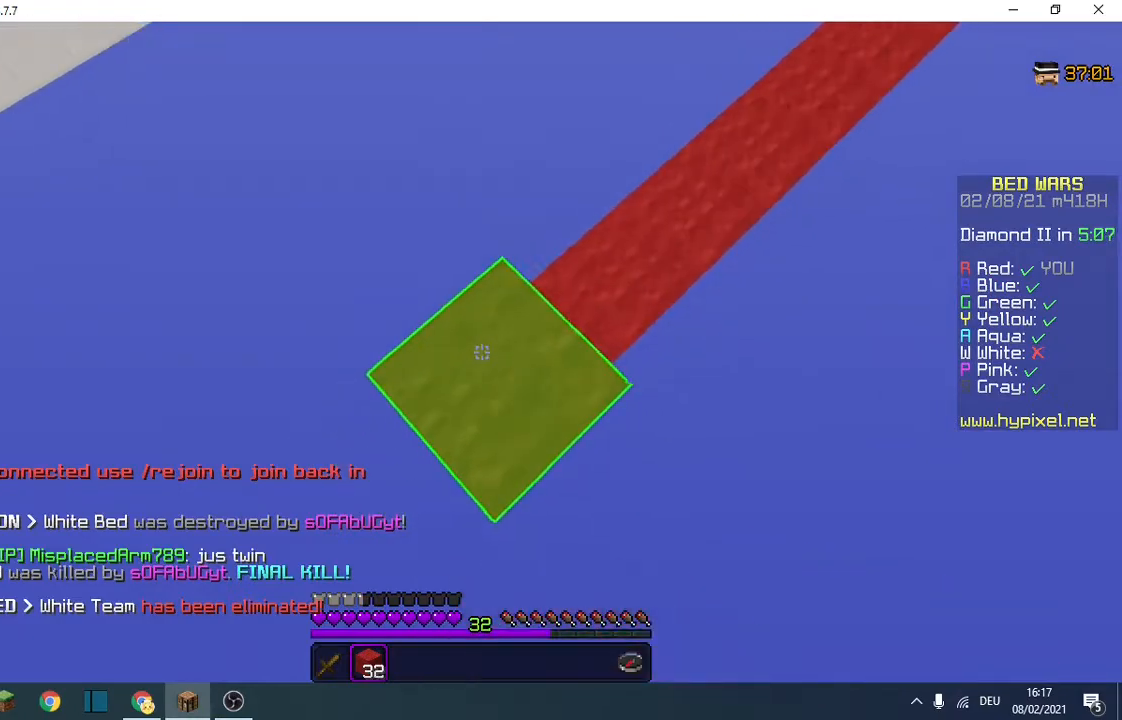
{"keys": ["a", "s"], "events": []}
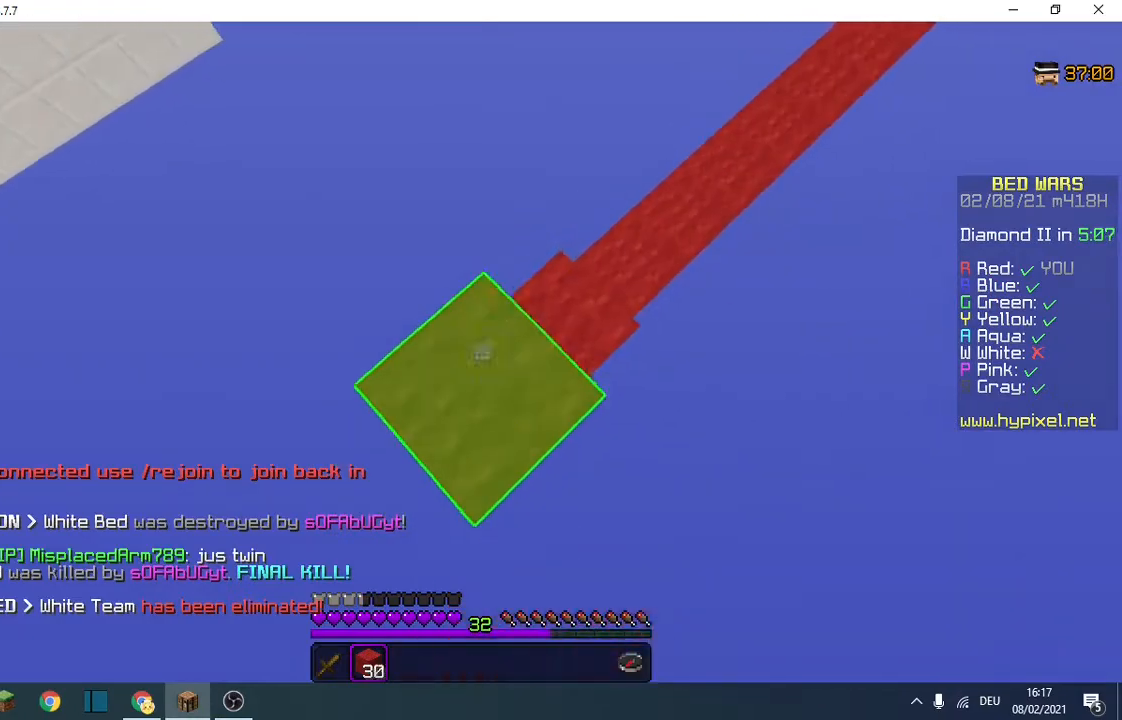
{"keys": ["a", "s"], "events": []}
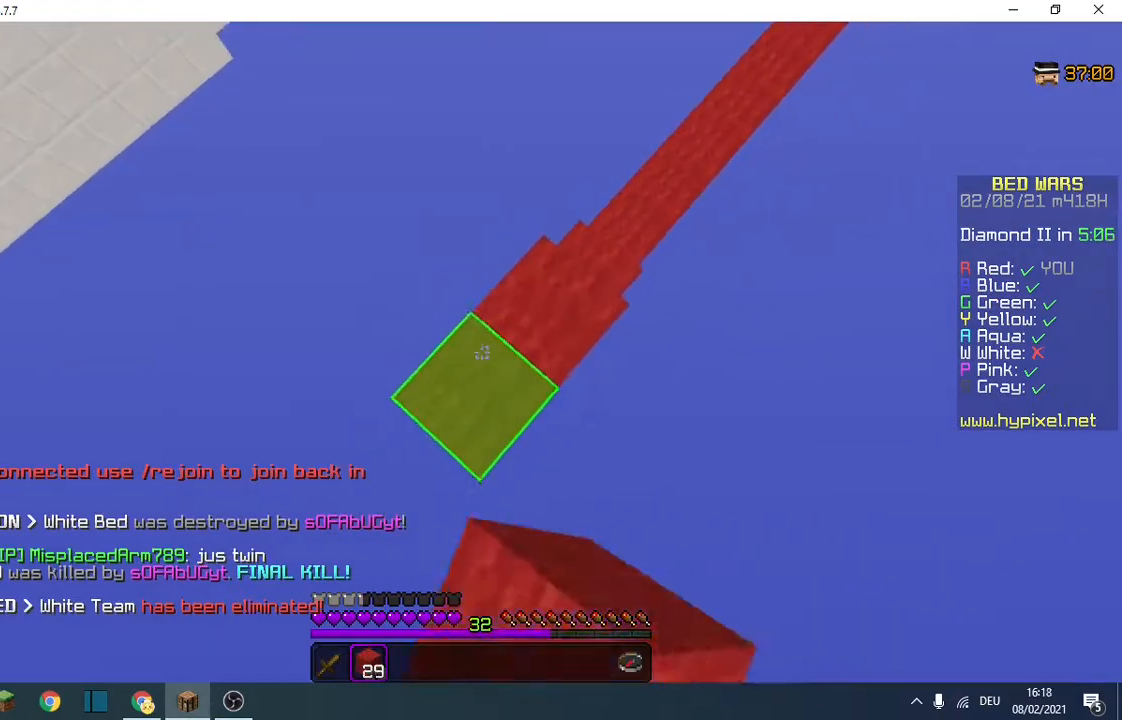
{"keys": ["a", "s"], "events": []}
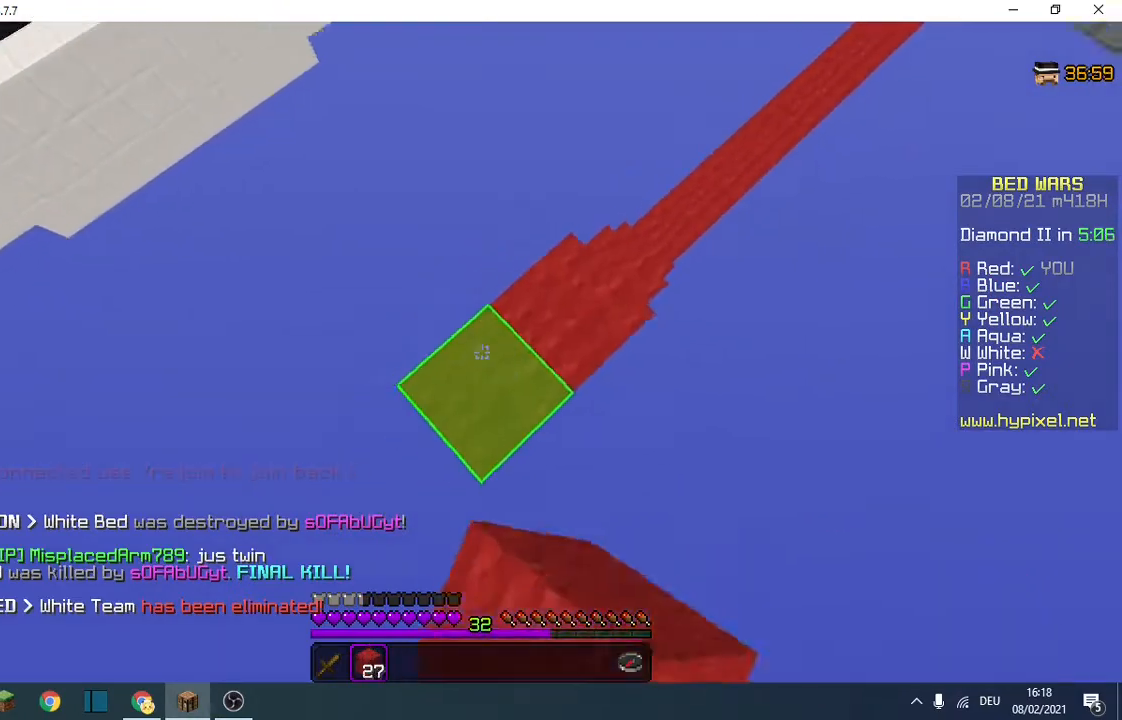
{"keys": ["a", "s"], "events": []}
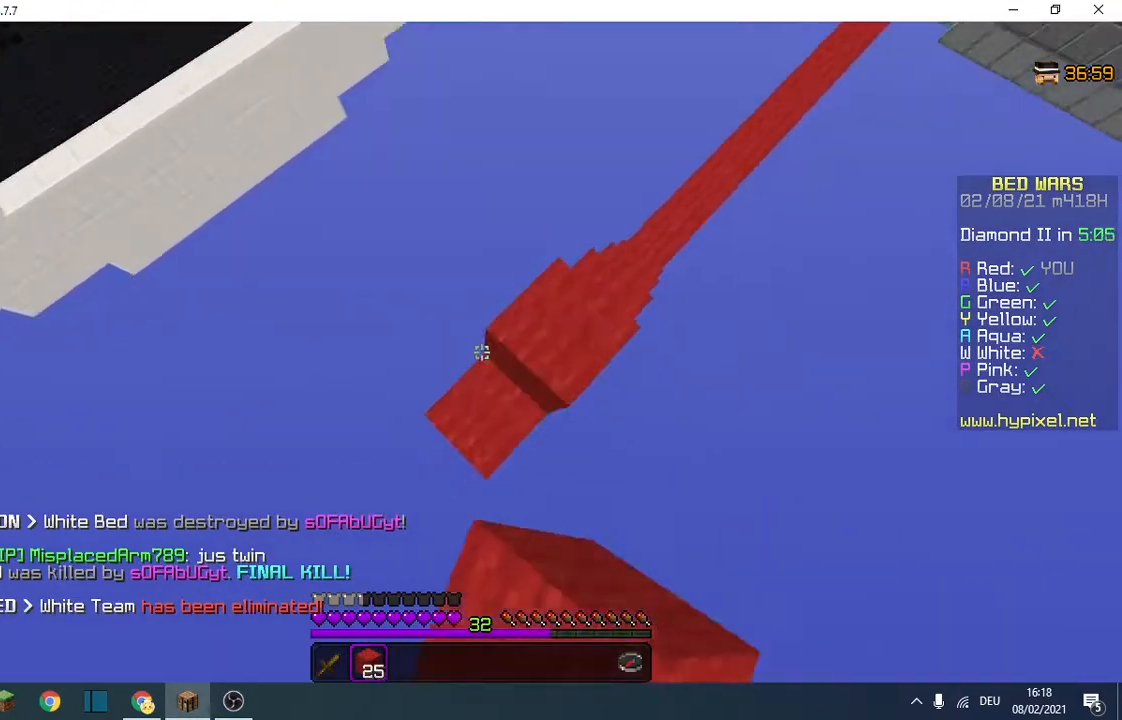
{"keys": ["a", "s"], "events": []}